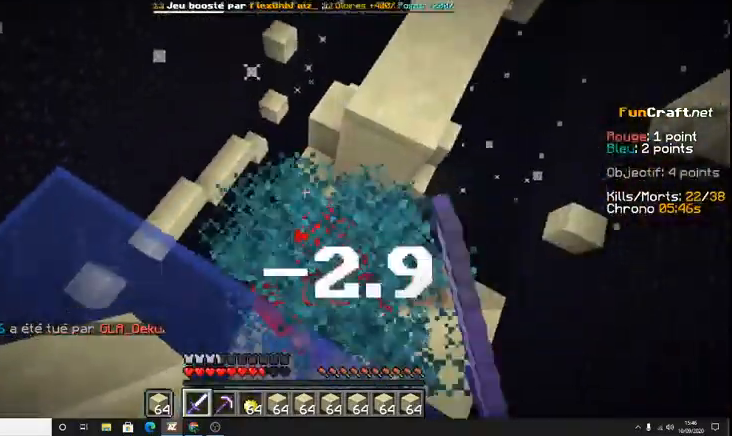
Gameplay with keyboard; each line is a JSON object with the keys held at the frame after it. "events" lists presses ("down") and releases ("up") of "d", "q", "s", "shift", "space" and "z" between this image and that frame as [ms after this image, input, new state], when the widget could be followed in between. No other keys are recorded. Mouse input is not recorded.
{"keys": [], "events": [[300, "z", "down"], [433, "z", "up"]]}
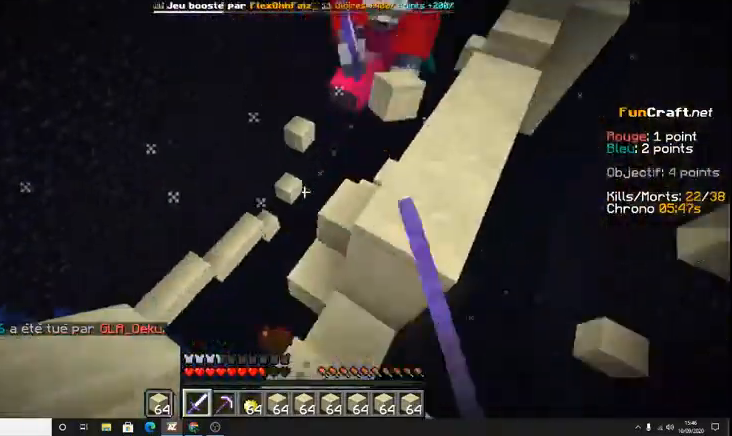
{"keys": [], "events": [[167, "z", "down"], [400, "z", "up"]]}
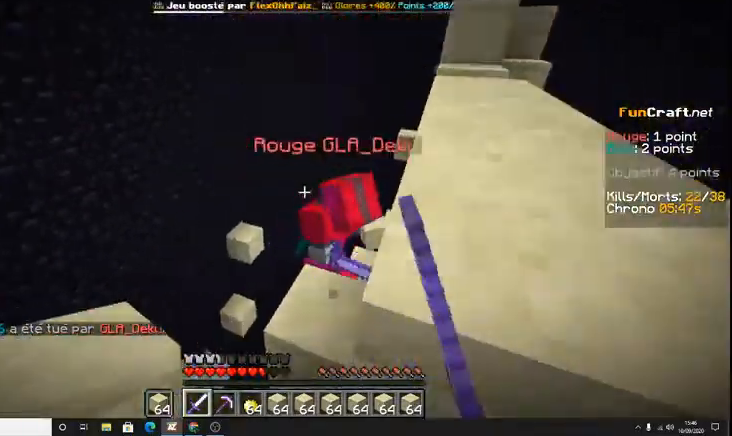
{"keys": [], "events": []}
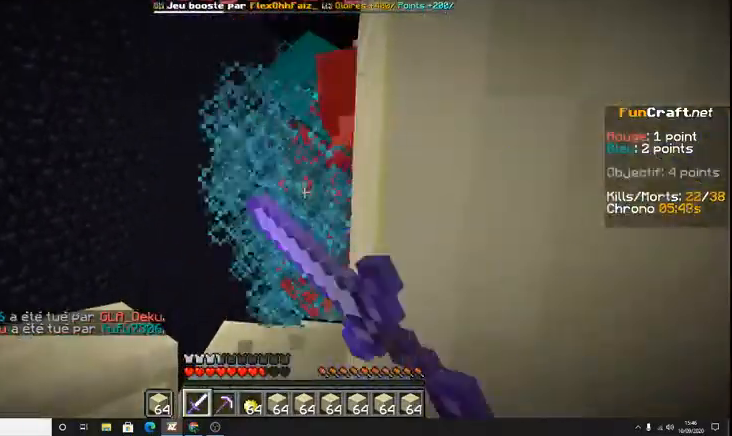
{"keys": [], "events": []}
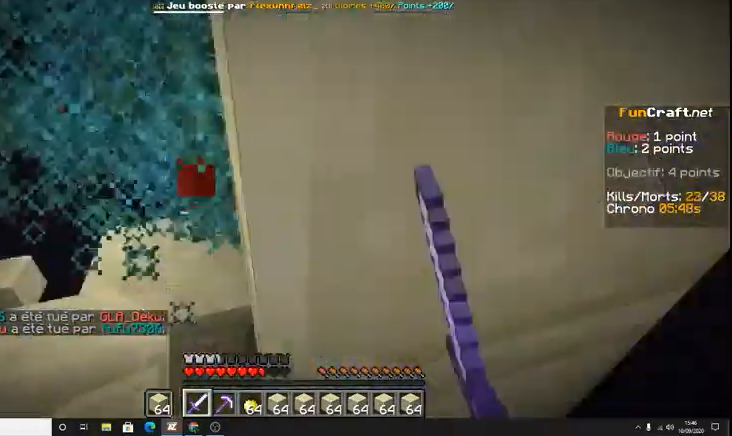
{"keys": ["space", "z"], "events": [[133, "z", "down"], [233, "space", "down"]]}
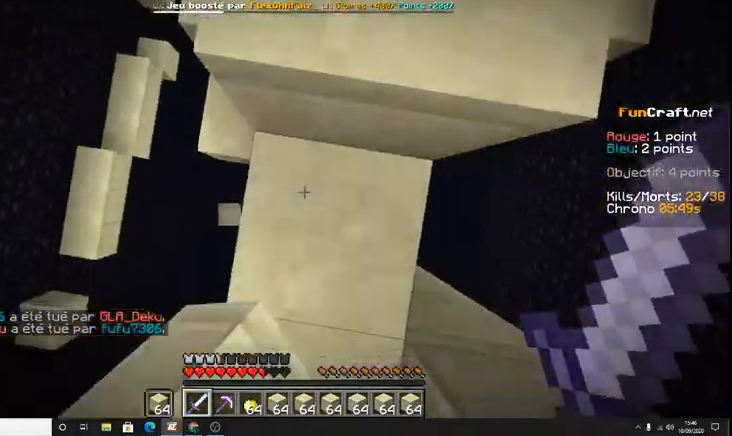
{"keys": ["z"], "events": [[367, "space", "up"]]}